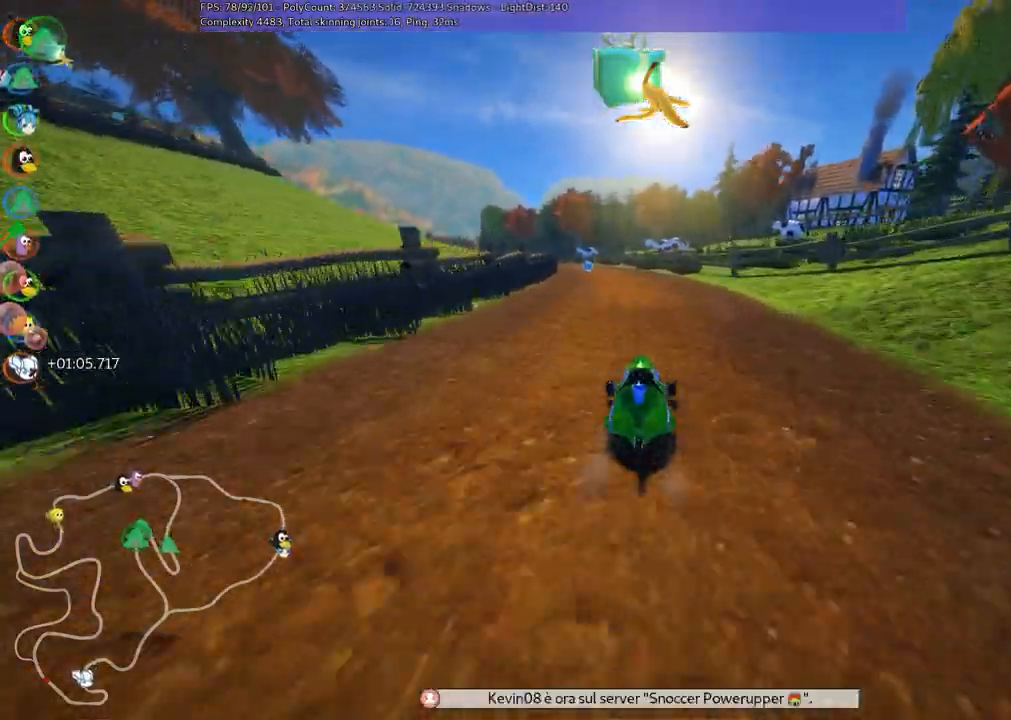
Gameplay with keyboard; each line is a JSON object with the keys held at the frame after it. "events" lists presses ("down") and releases ("up") of ".", "/", "alt_r", "b", "c", "comma", "ctrl_r", "d", "down", "f", "g", "h", "j", "k", "l", "left", "m", "n", "quote", "return", "right", "semicolon", "shift_r", "space", "super", "up" and "v" between this image and that frame as [ms after this image, input, new state], when the widget could be followed in between. No other keys are recorded. Mouse input is not recorded.
{"keys": ["m", "right", "up"], "events": [[50, "right", "down"], [100, "left", "up"]]}
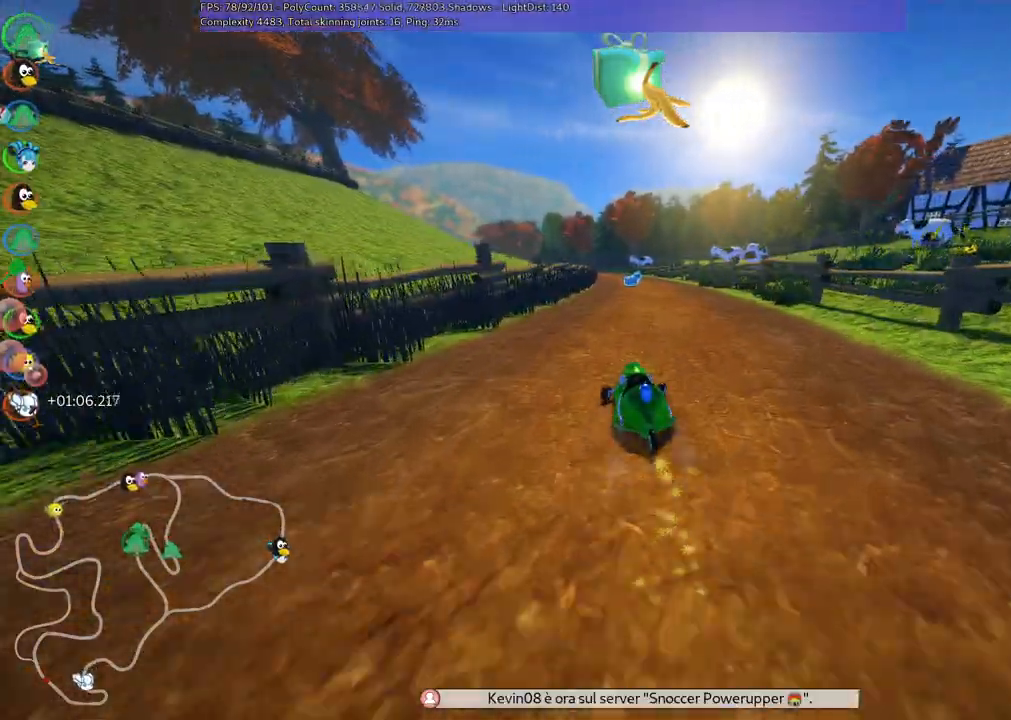
{"keys": ["m", "n", "right", "up"], "events": [[450, "n", "down"]]}
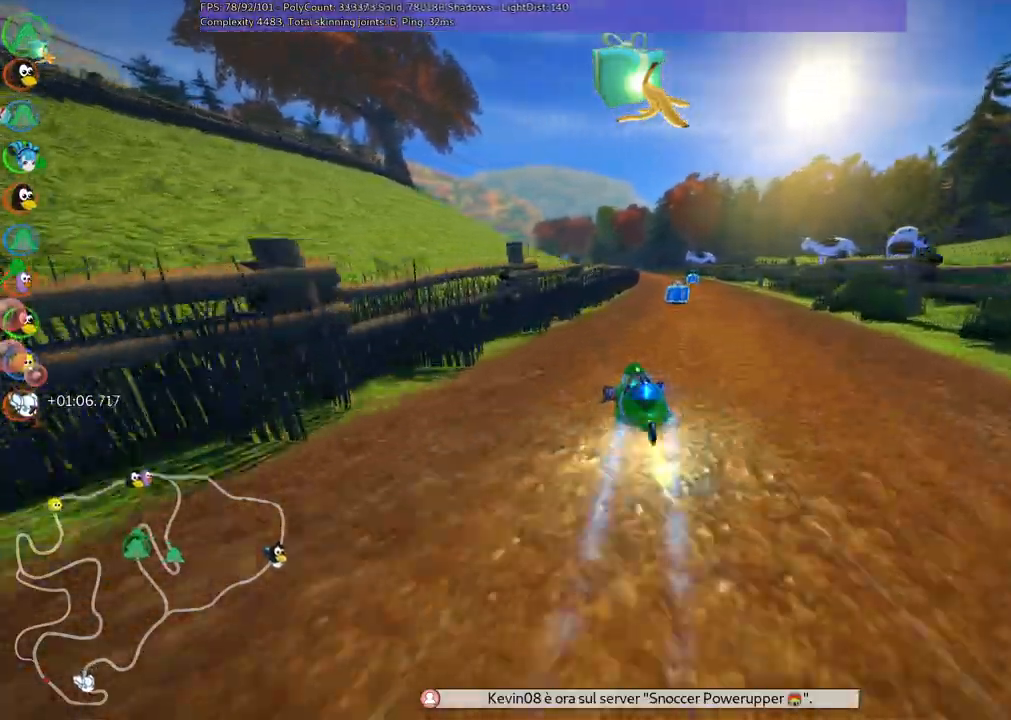
{"keys": ["up"], "events": [[34, "m", "up"], [134, "n", "up"], [184, "right", "up"]]}
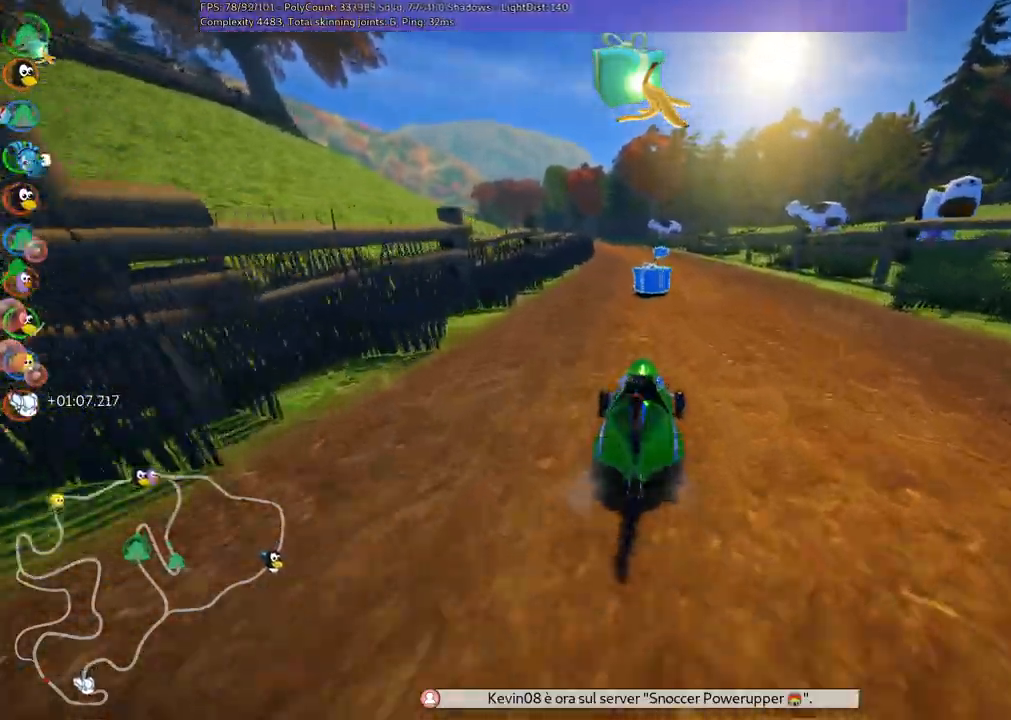
{"keys": ["up"]}
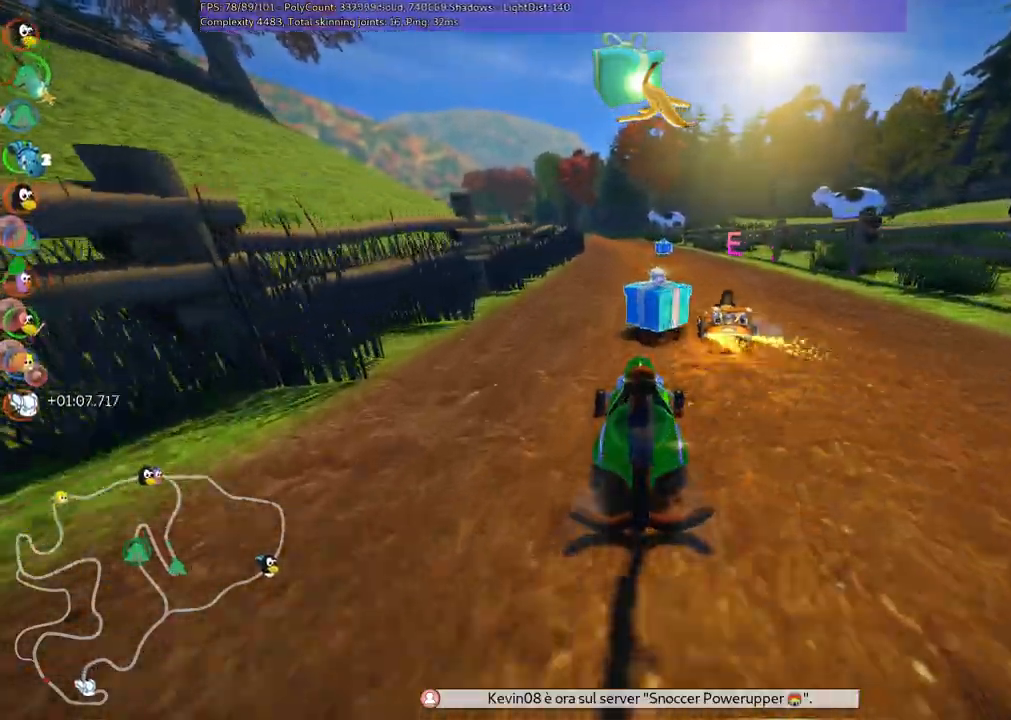
{"keys": ["left", "m", "up"]}
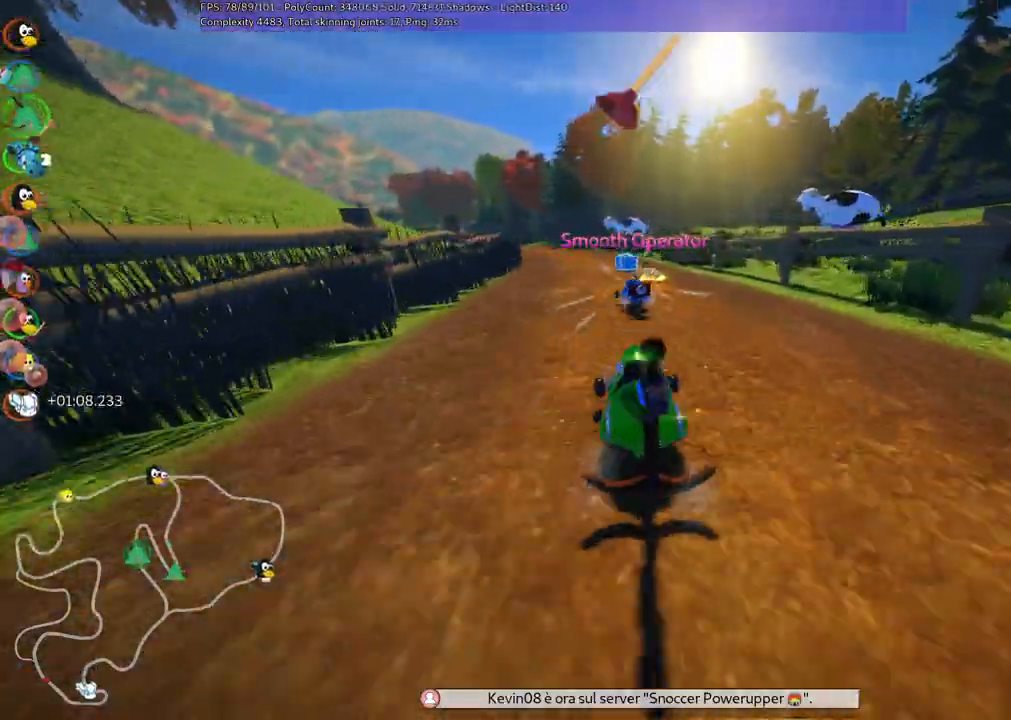
{"keys": ["m", "right", "up"]}
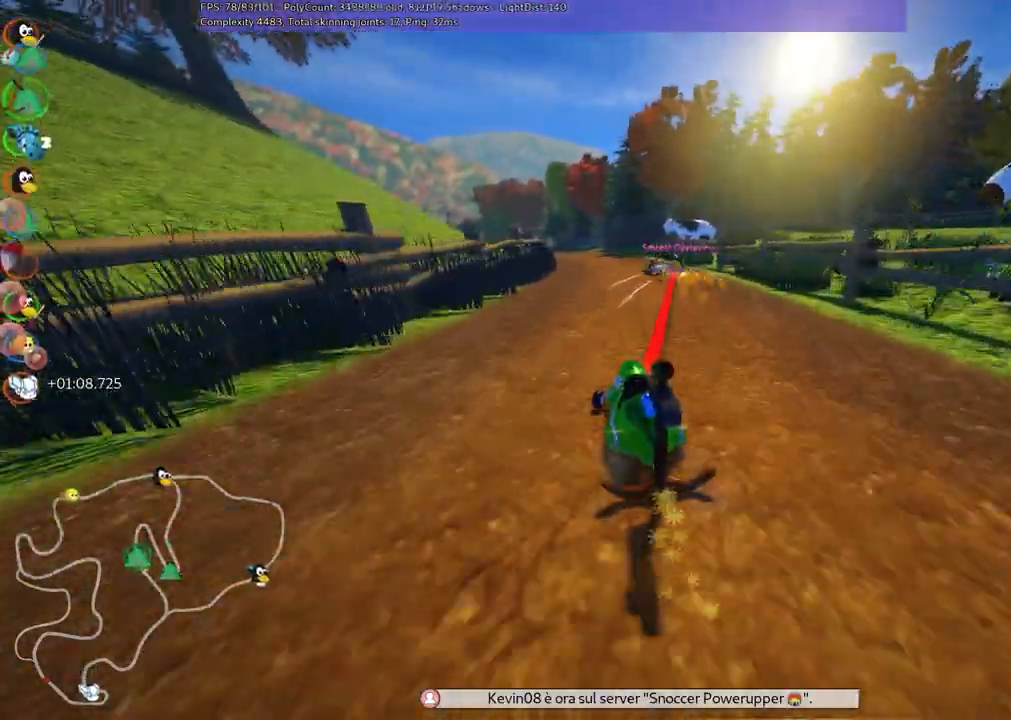
{"keys": ["m", "n", "right", "up"], "events": [[450, "n", "down"]]}
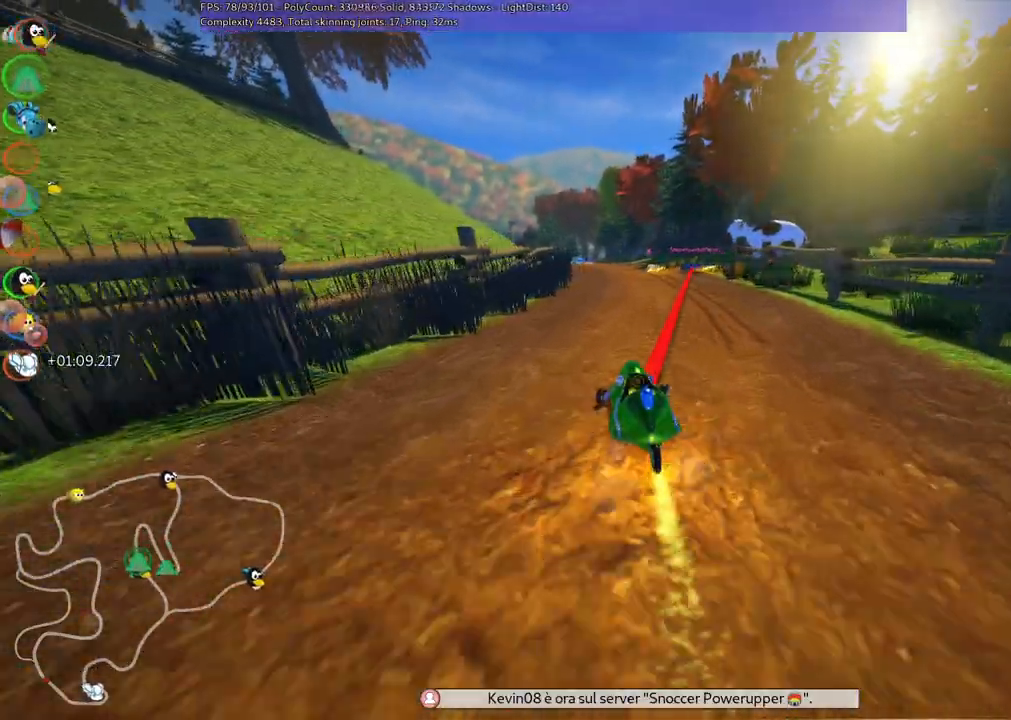
{"keys": ["right", "up"], "events": [[150, "m", "up"], [150, "right", "up"], [200, "n", "up"], [417, "right", "down"]]}
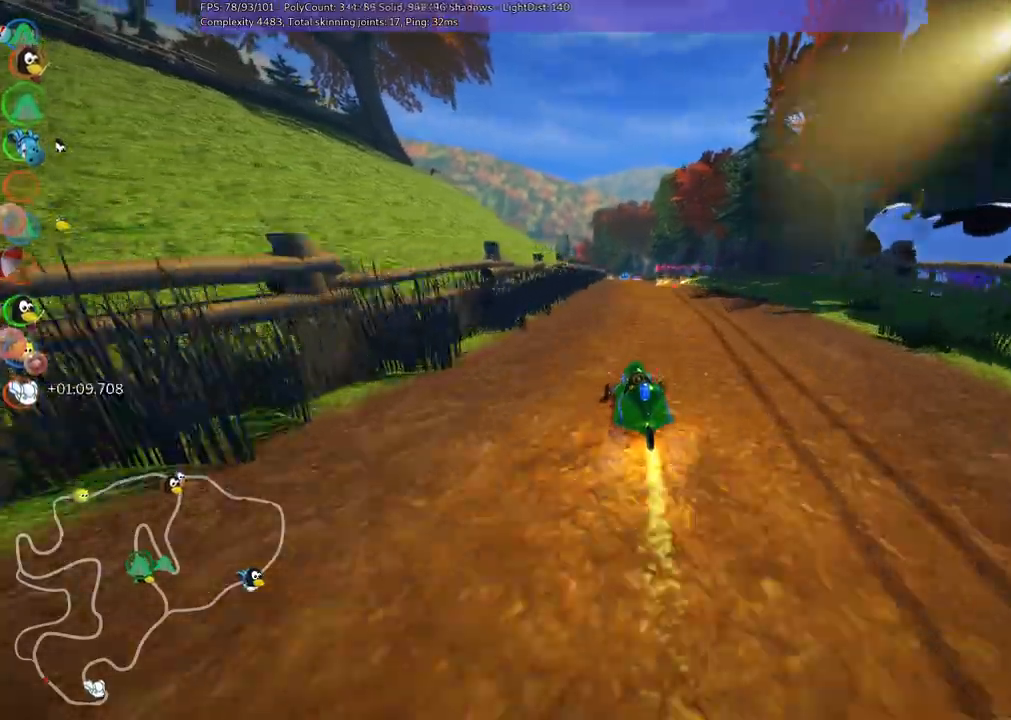
{"keys": ["m", "right", "up"], "events": [[250, "right", "up"], [300, "left", "down"], [300, "m", "down"], [384, "right", "down"], [450, "left", "up"]]}
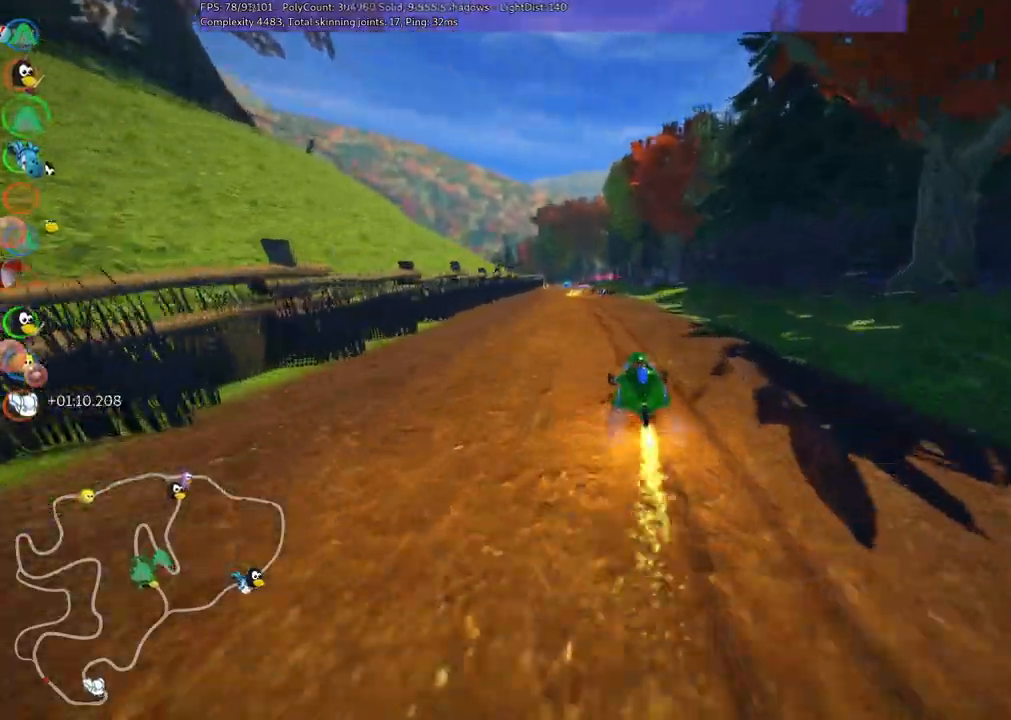
{"keys": ["m", "right", "up"], "events": [[134, "left", "down"], [217, "left", "up"]]}
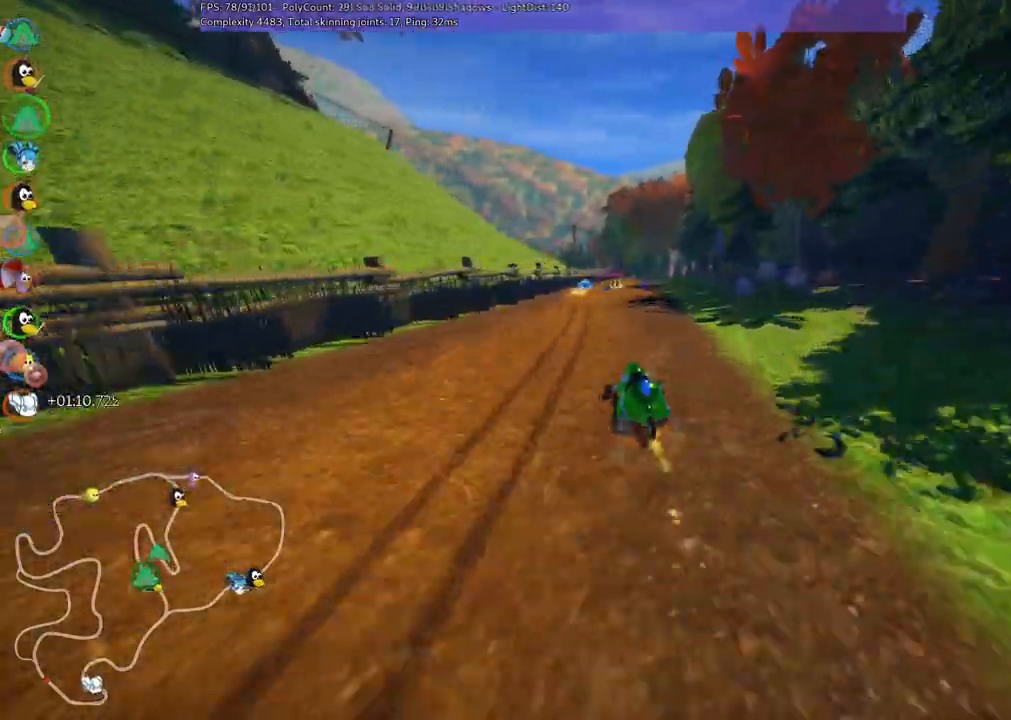
{"keys": ["m", "right", "up"], "events": []}
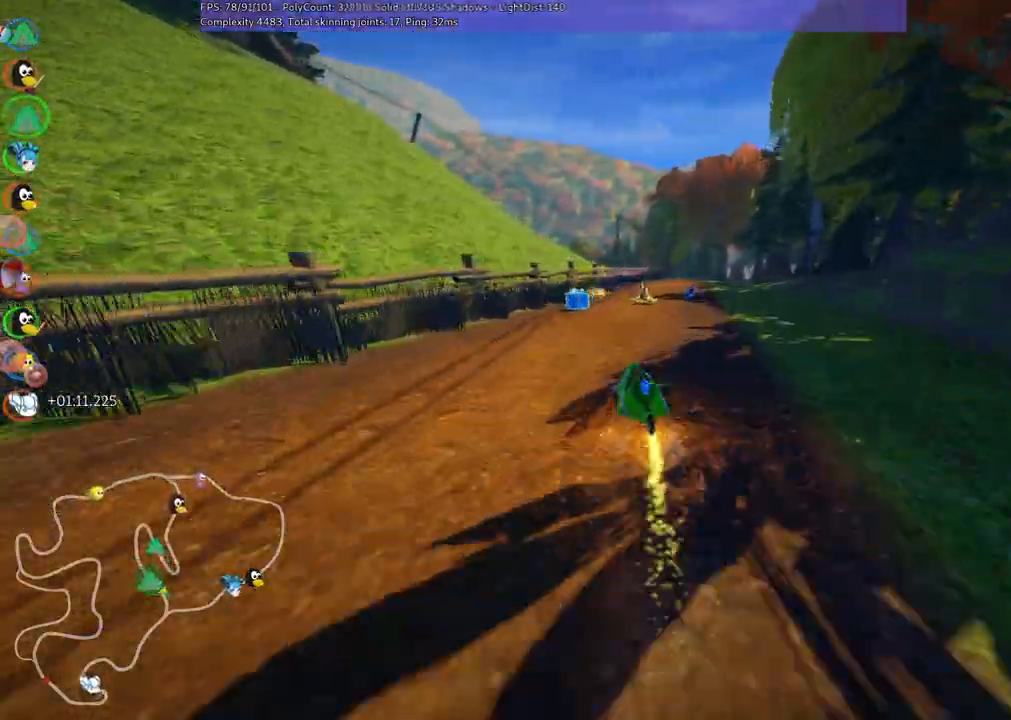
{"keys": ["right", "up"], "events": [[34, "m", "up"], [167, "right", "up"], [450, "right", "down"]]}
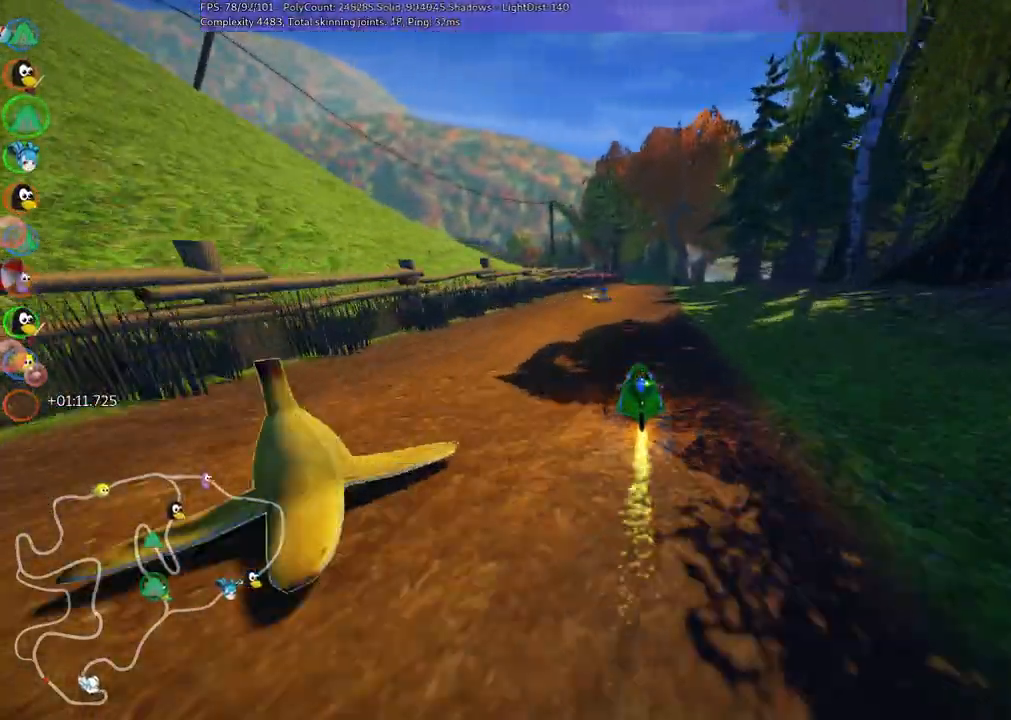
{"keys": ["left", "up"], "events": [[134, "n", "down"], [134, "right", "up"], [234, "n", "up"], [367, "left", "down"]]}
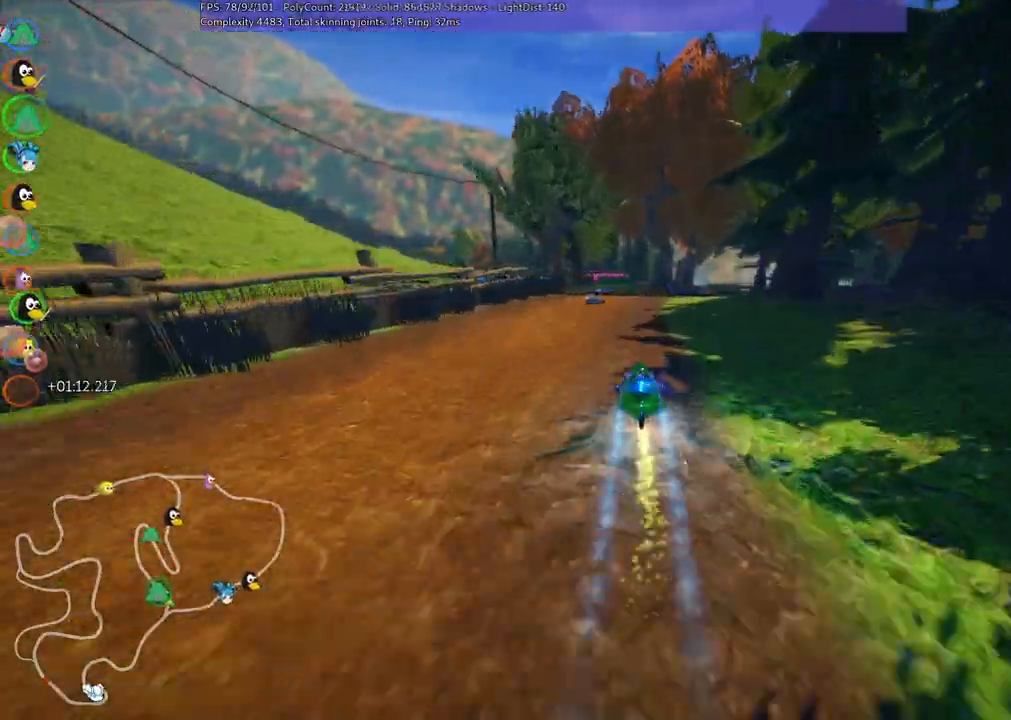
{"keys": ["m", "right", "up"], "events": [[100, "left", "up"], [100, "right", "down"], [150, "m", "down"]]}
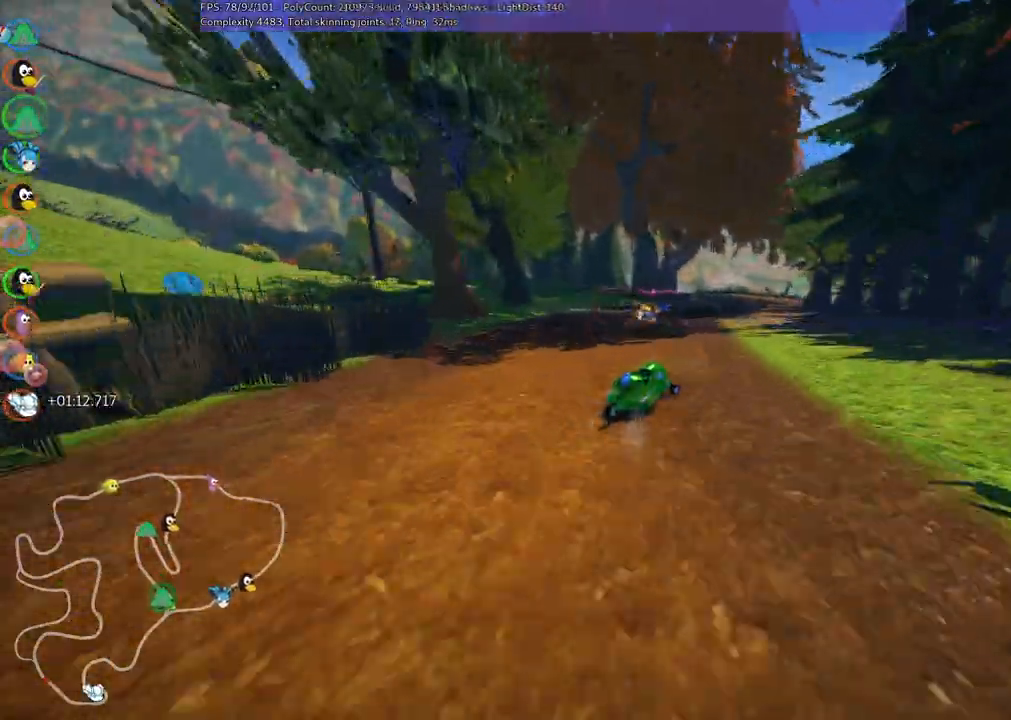
{"keys": ["left", "m", "right", "up"], "events": [[67, "left", "down"], [67, "right", "up"], [167, "right", "down"], [300, "right", "up"], [500, "right", "down"]]}
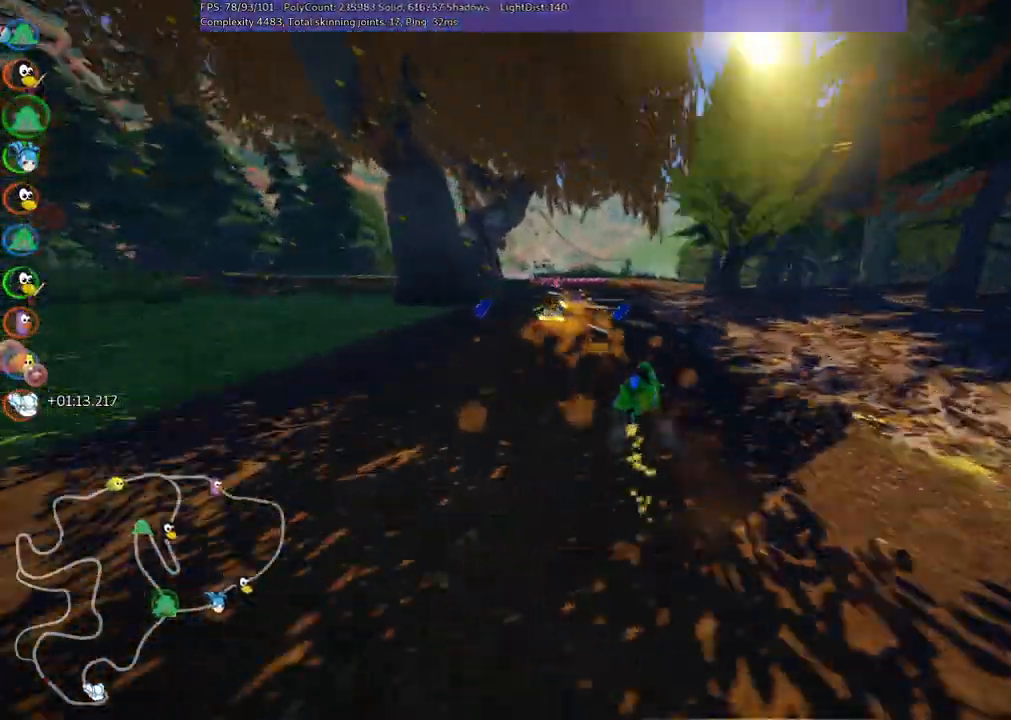
{"keys": ["left", "m", "right", "up"], "events": [[134, "right", "up"], [467, "right", "down"]]}
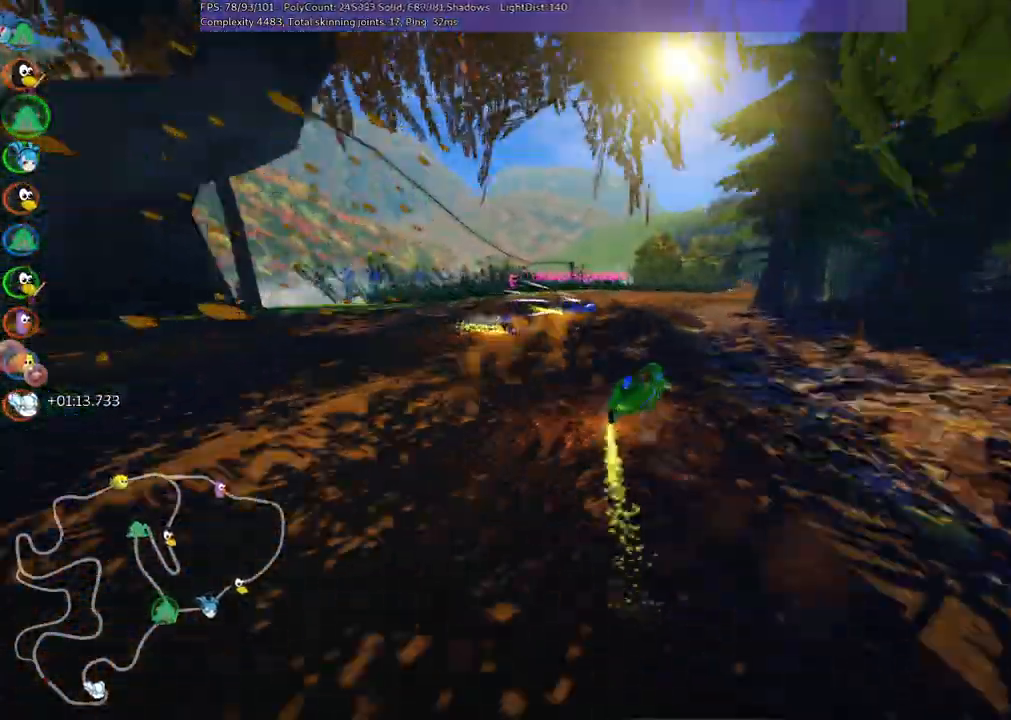
{"keys": ["left", "n", "up"], "events": [[234, "m", "up"], [284, "left", "up"], [317, "right", "up"], [384, "n", "down"], [434, "left", "down"]]}
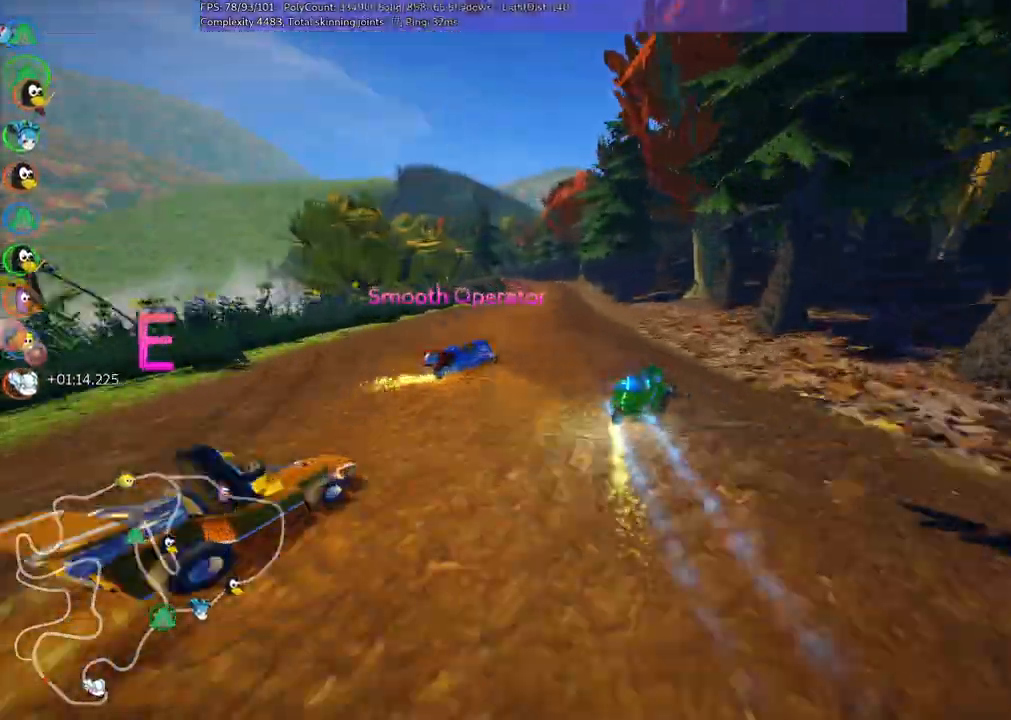
{"keys": ["left", "up"], "events": [[17, "n", "up"]]}
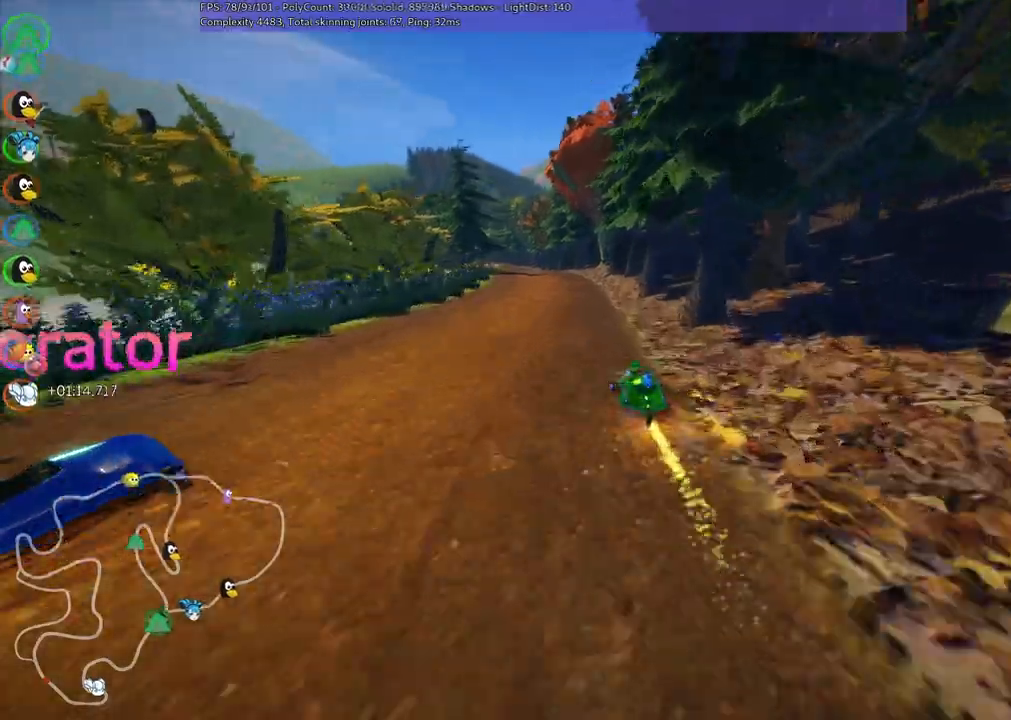
{"keys": ["left", "m", "up"], "events": [[34, "left", "up"], [250, "right", "down"], [450, "left", "down"], [467, "right", "up"], [500, "m", "down"]]}
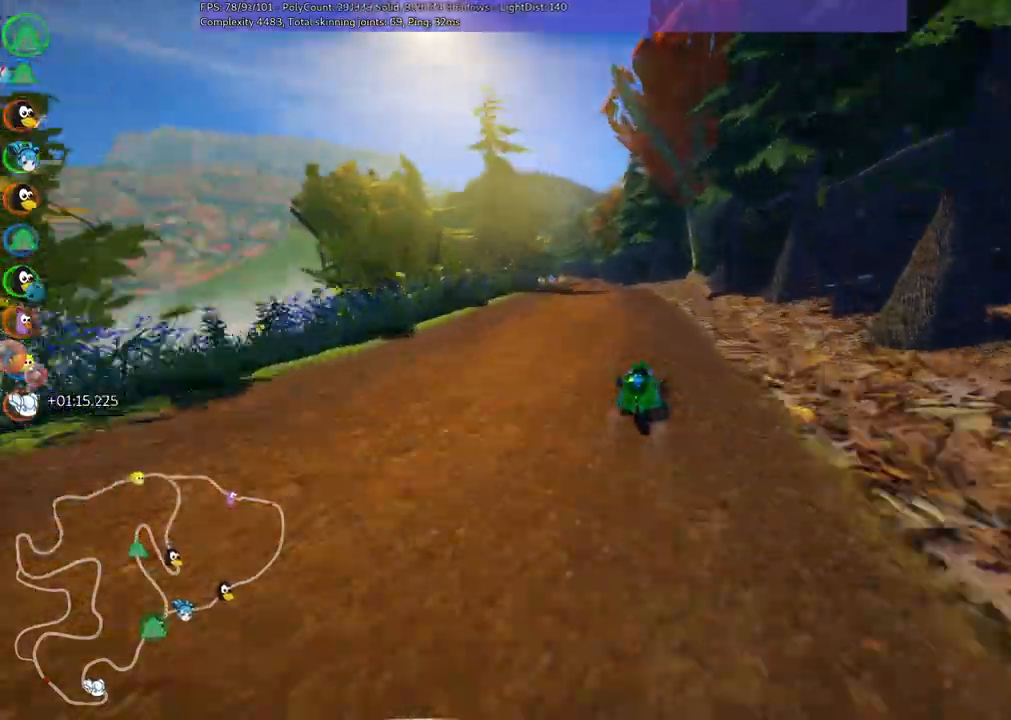
{"keys": ["left", "m", "right", "up"], "events": [[84, "right", "down"], [150, "left", "up"], [434, "left", "down"]]}
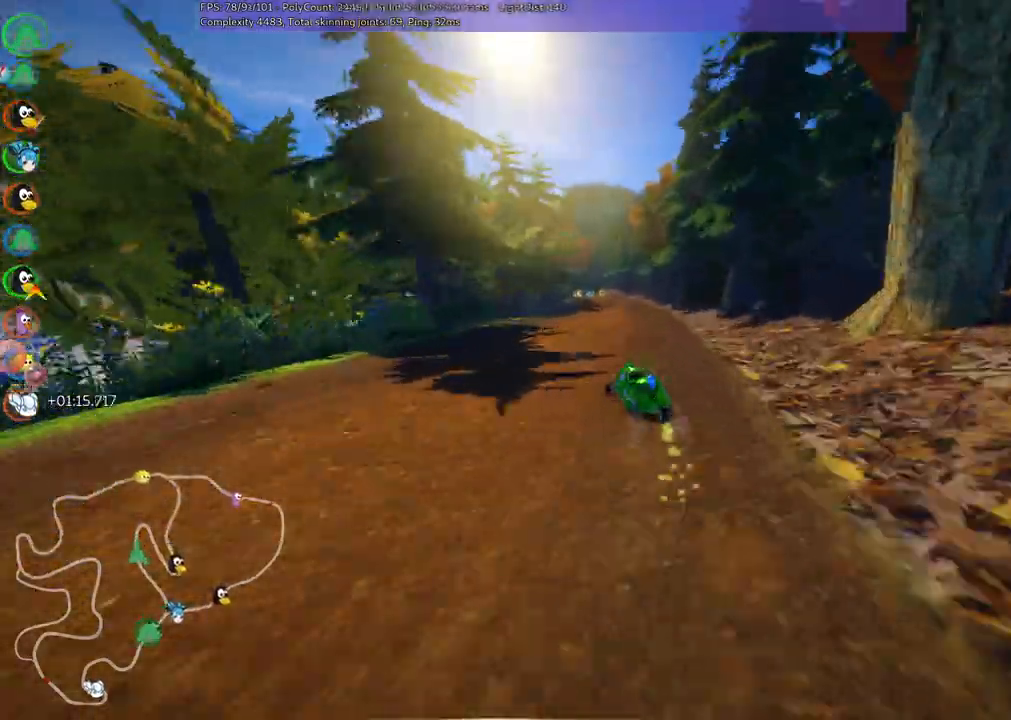
{"keys": ["m", "right", "up"], "events": [[67, "left", "up"]]}